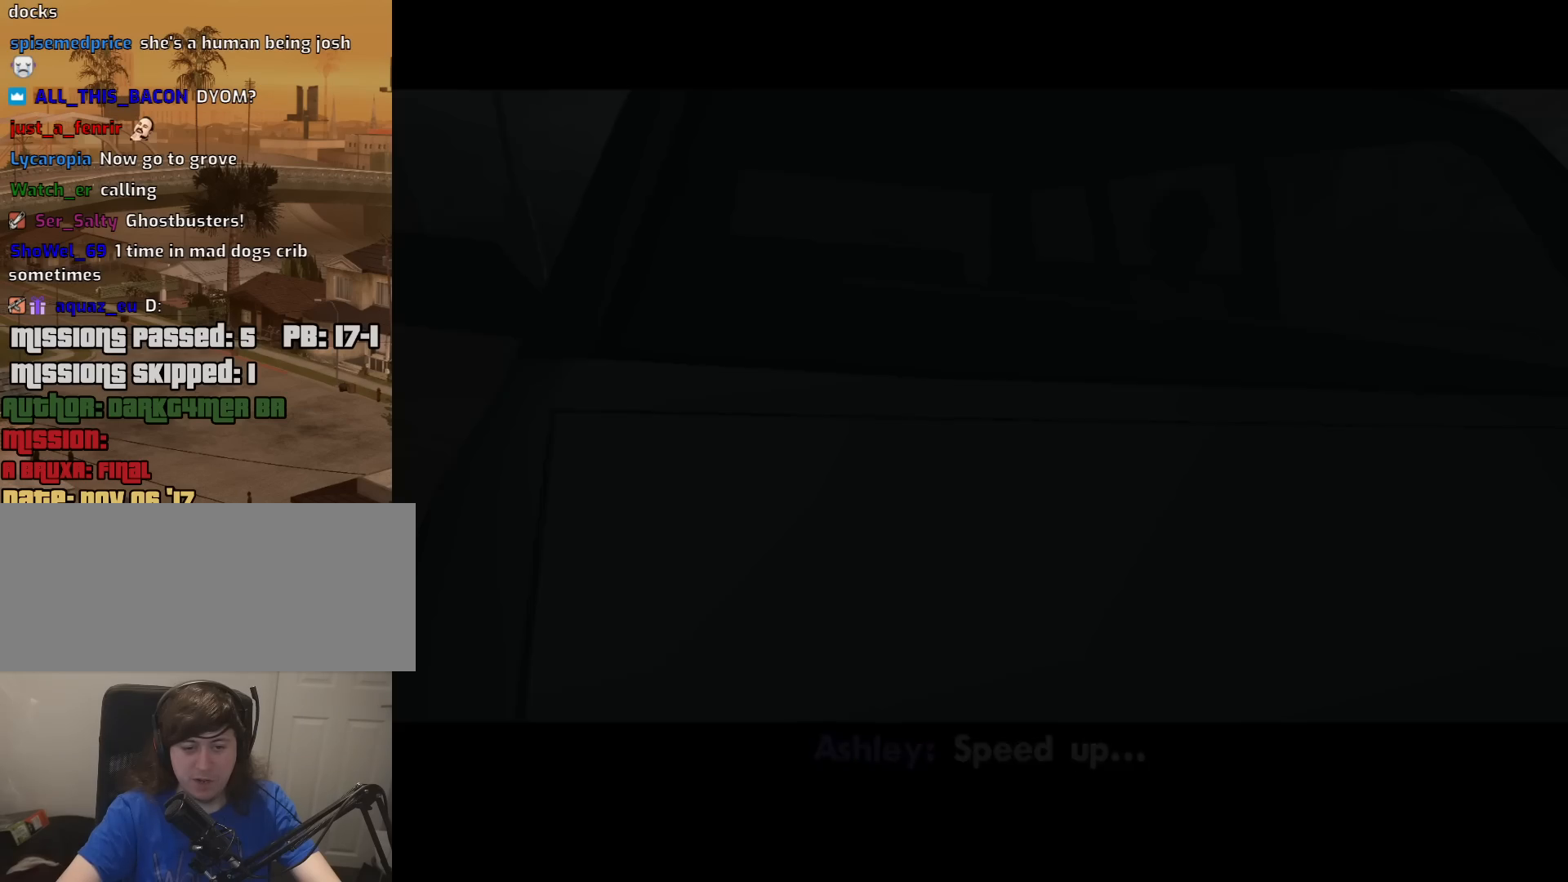
Gameplay with keyboard and mouse; each line is a JSON object with the keys and mouse buttons held at the frame after it. "events" lists presses ("down") and releases ("up") of "1", "2", "3", "4", "5", "6", "8", "a", "alt", "c", "ctrl", "d", "down", "e", "escape", "f", "f1", "f2", "f3", "g", "h", "left", "num2", "q", "r", "right", "s", "shift", "space", "t", "tab", "up", "v", "w", "x", "z", "mouse_left", "mouse_middle", "mouse_right", "mouse_wheel_up" and "mouse_wheel_down" between this image and that frame as [ms after this image, input, new state], when the widget could be followed in between. "mouse_left", "mouse_middle", "mouse_right", "mouse_wheel_up", "mouse_wheel_down" = the "left", "middle", "right", "wheel_up", "wheel_down" buttons of the "mouse" list. No other keys are recorded. Mouse movement is not recorded.
{"keys": ["a", "w"], "mouse": [], "events": [[400, "a", "down"], [400, "w", "down"]]}
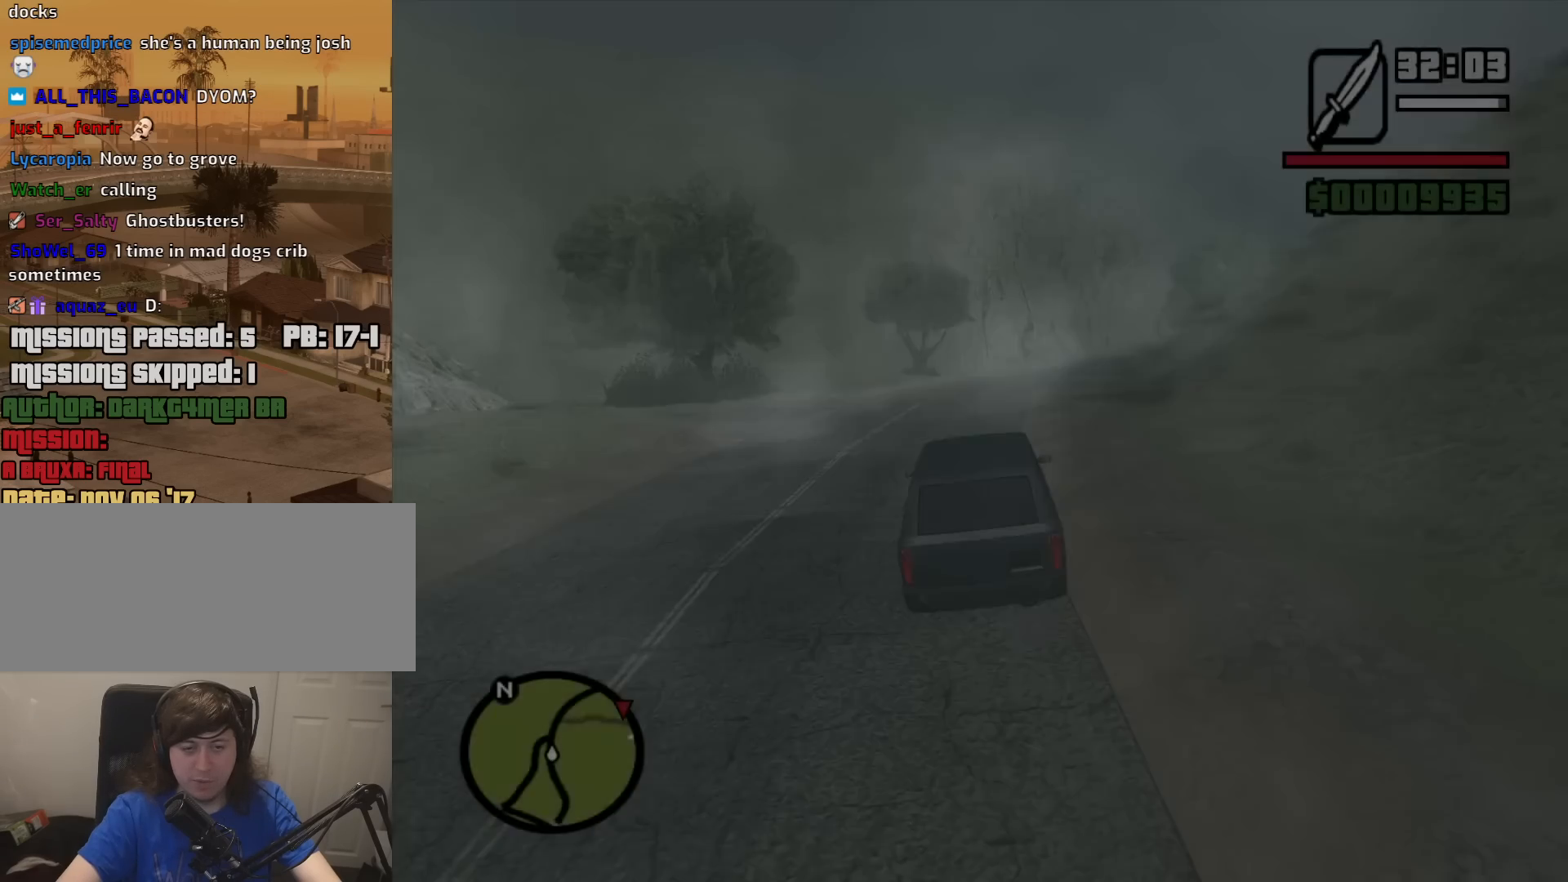
{"keys": ["a", "w"], "mouse": [], "events": []}
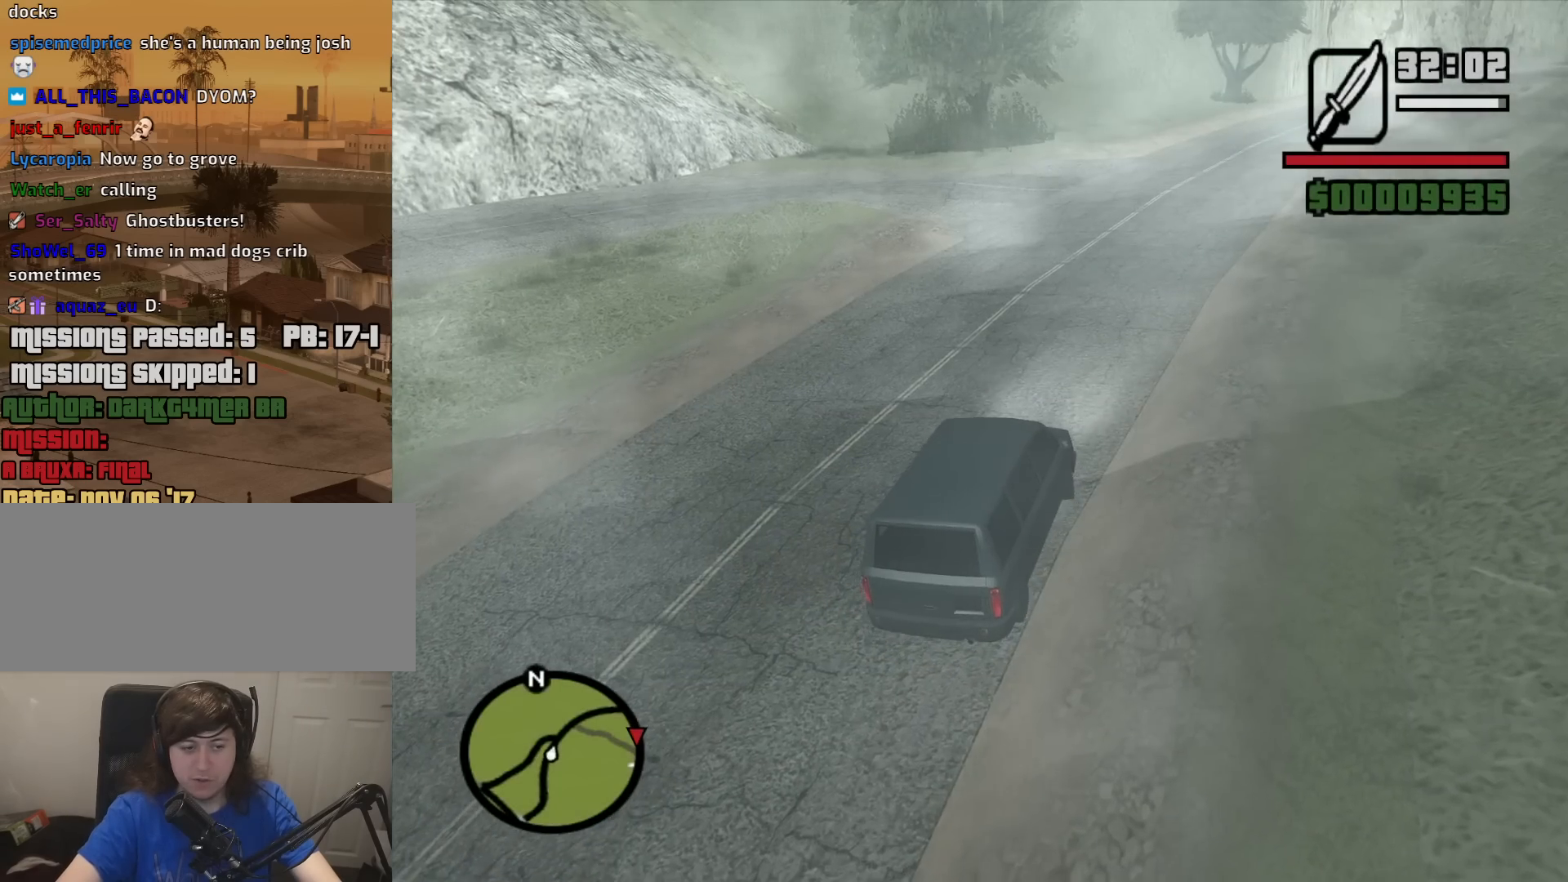
{"keys": ["d", "w"], "mouse": [], "events": [[250, "a", "up"], [300, "d", "down"]]}
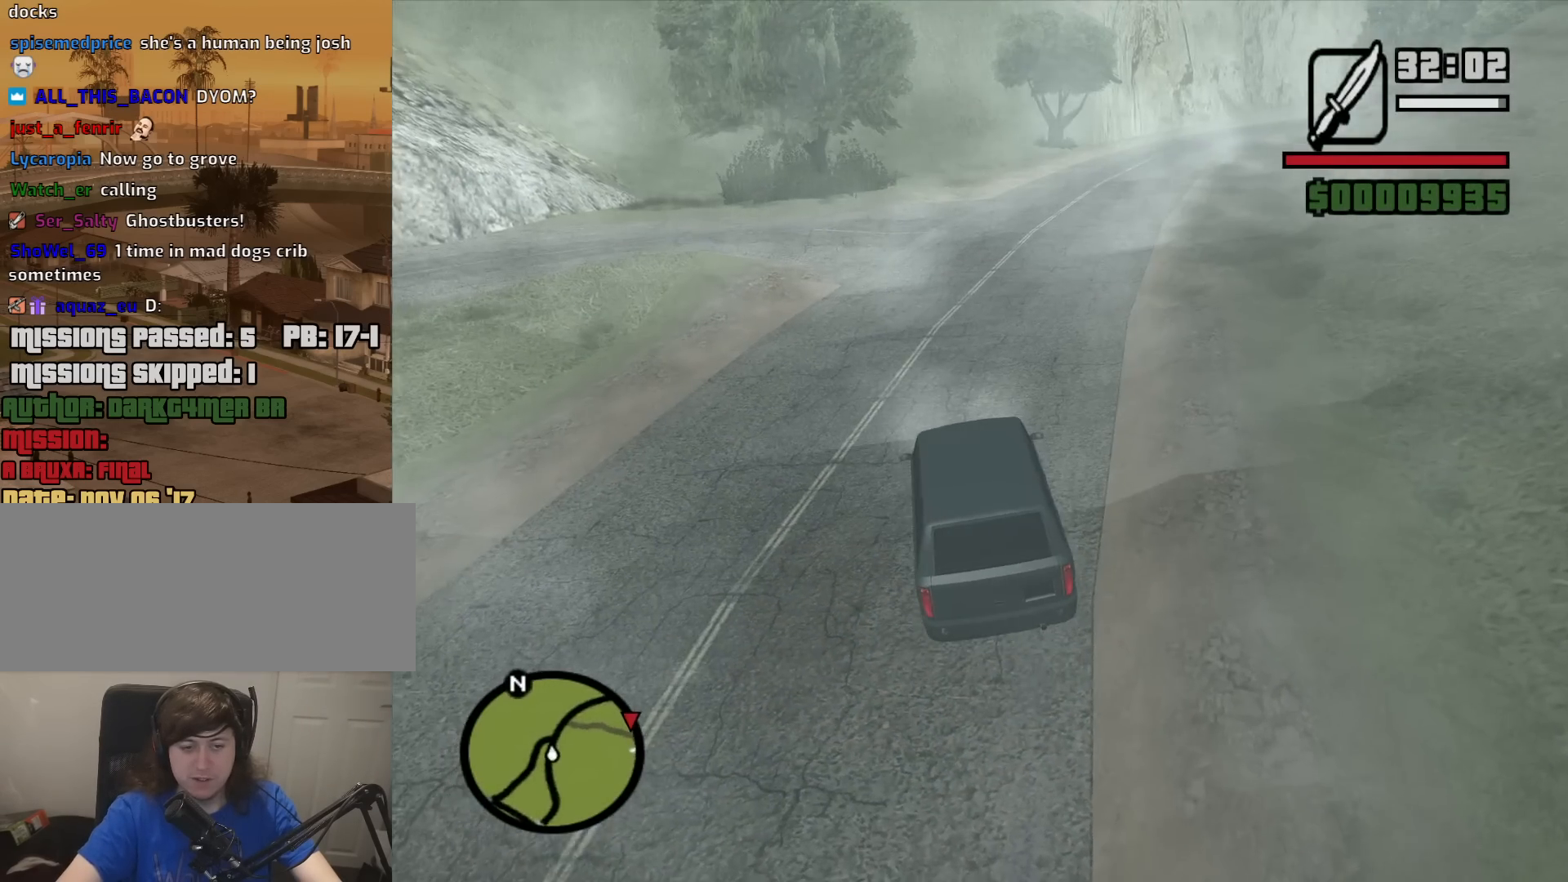
{"keys": ["w"], "mouse": [], "events": [[350, "d", "up"]]}
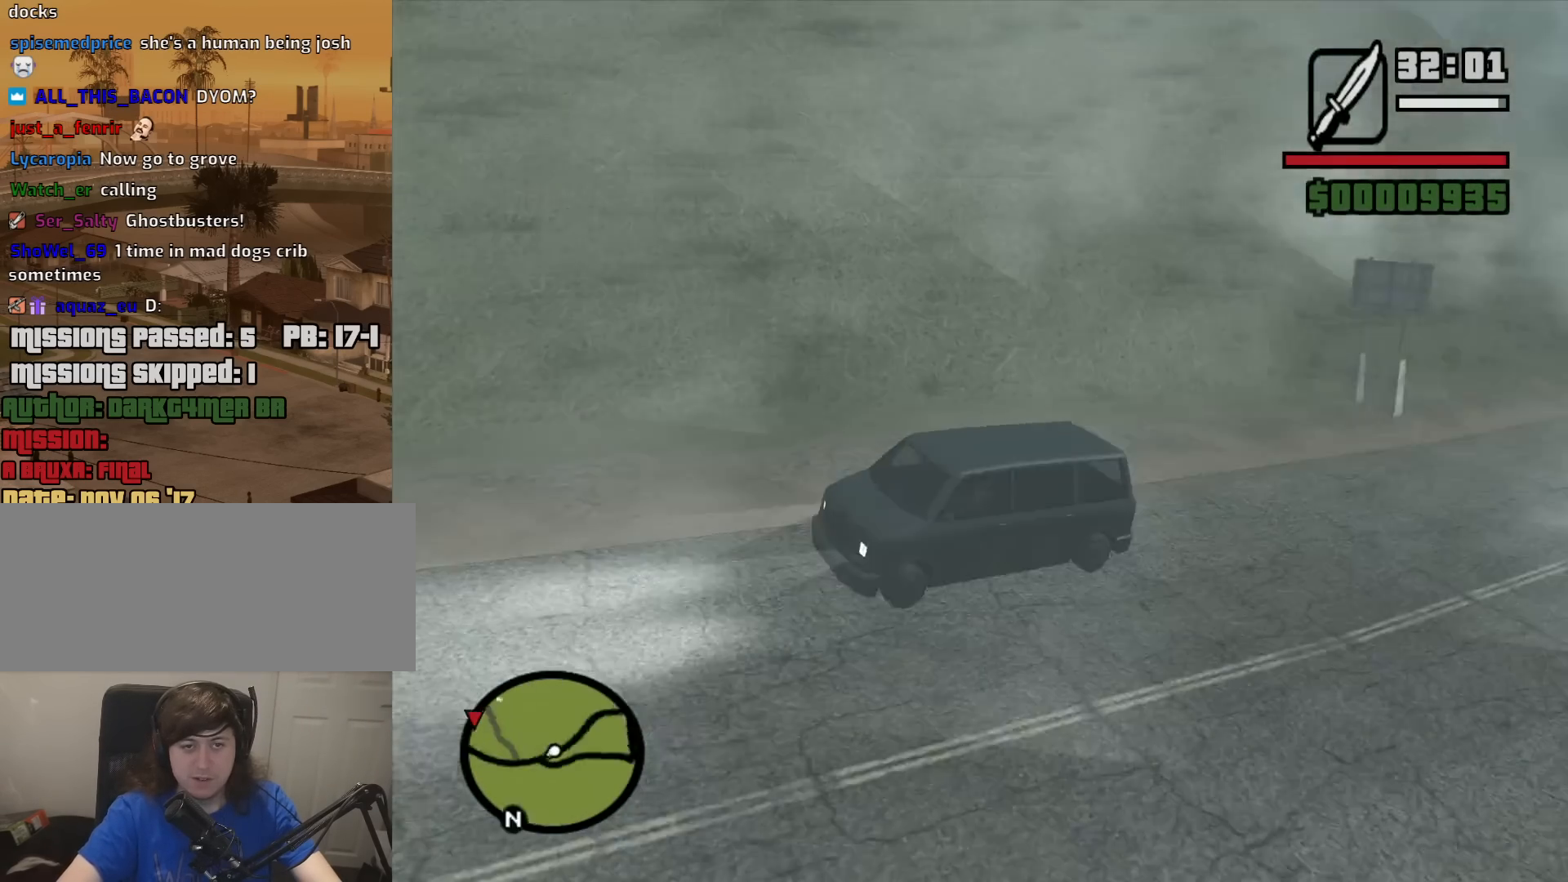
{"keys": ["w"], "mouse": [], "events": []}
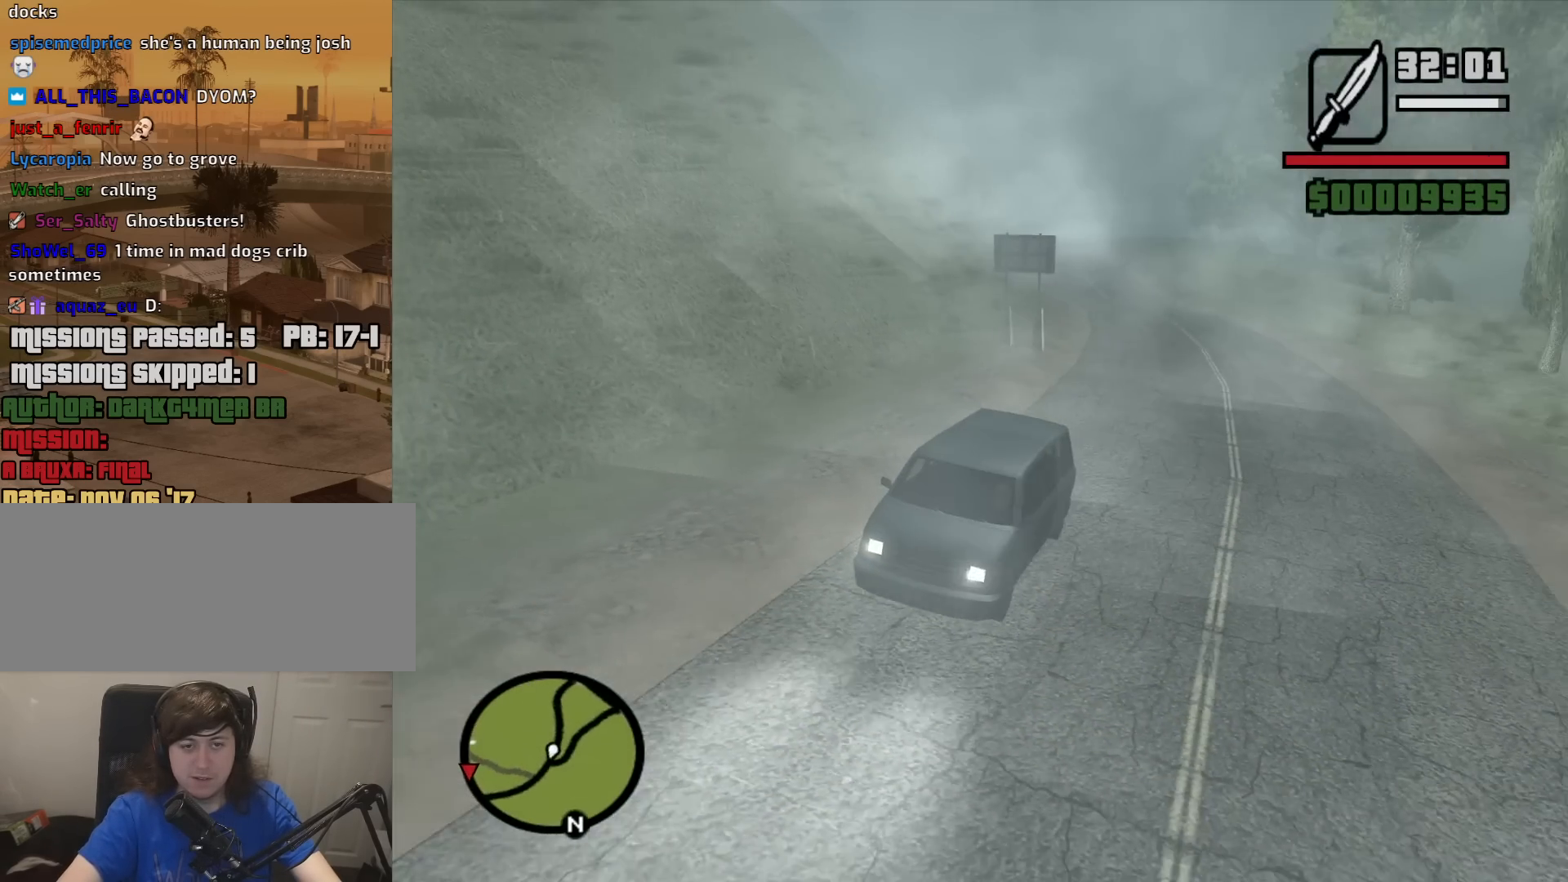
{"keys": ["w"], "mouse": [], "events": []}
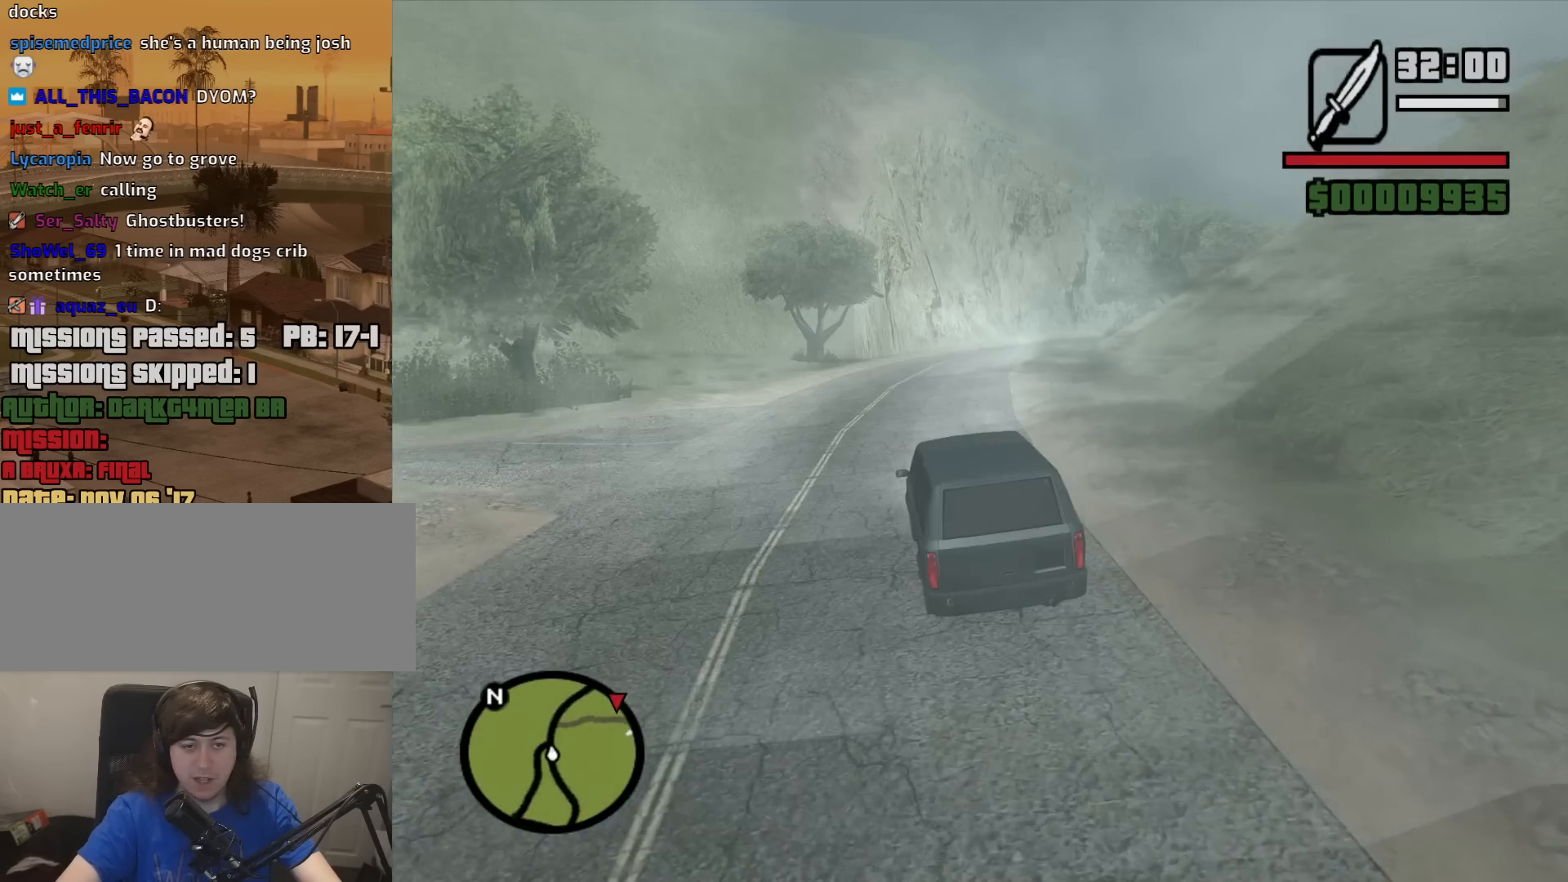
{"keys": ["d", "w"], "mouse": [], "events": [[450, "d", "down"]]}
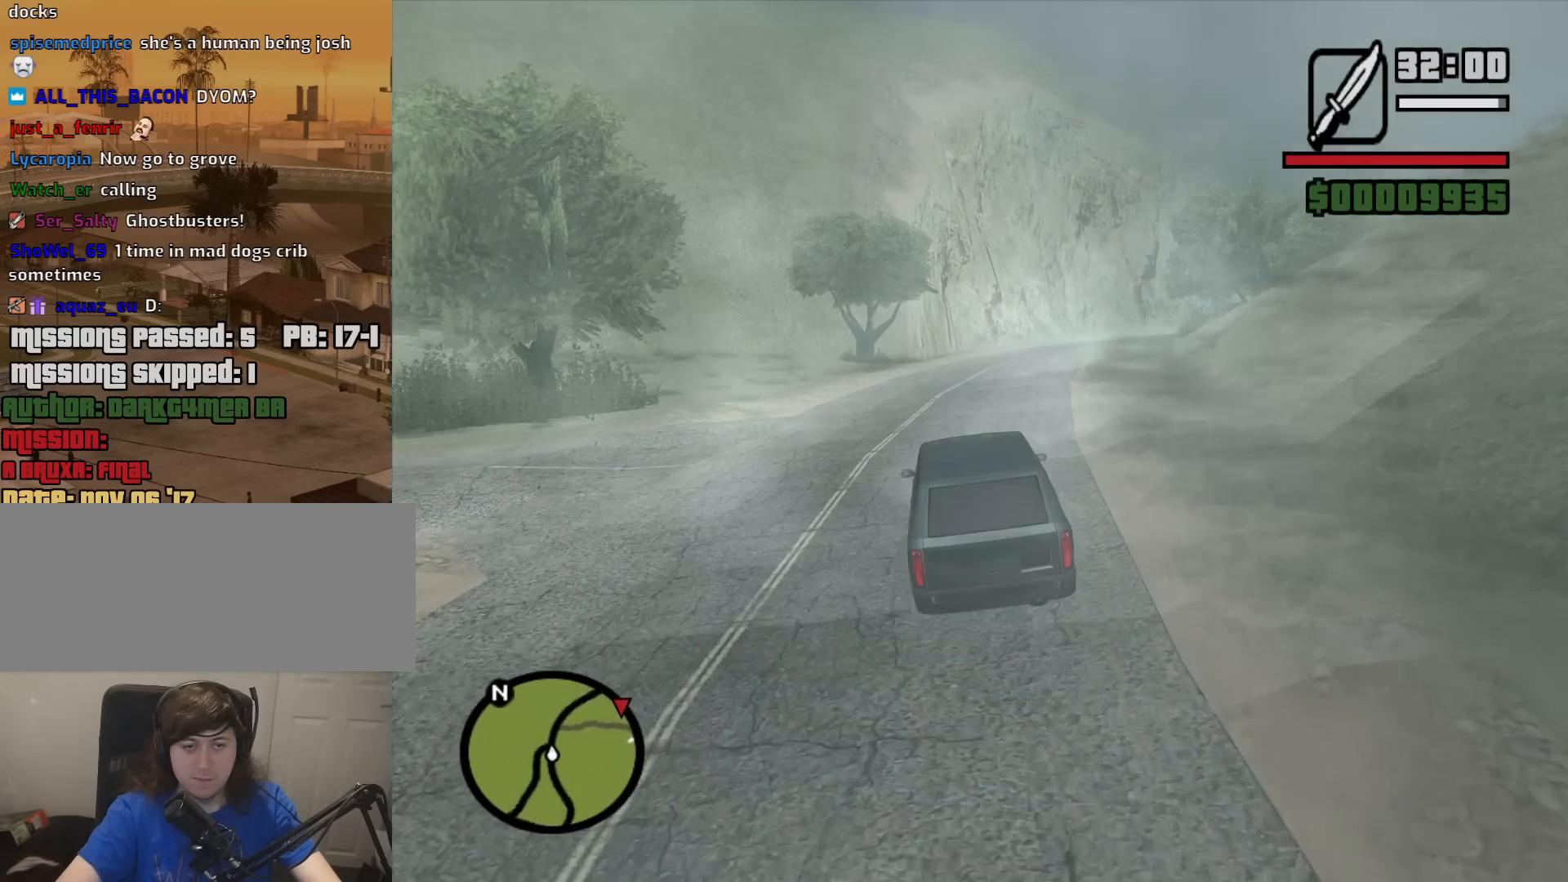
{"keys": ["w"], "mouse": [], "events": [[133, "d", "up"]]}
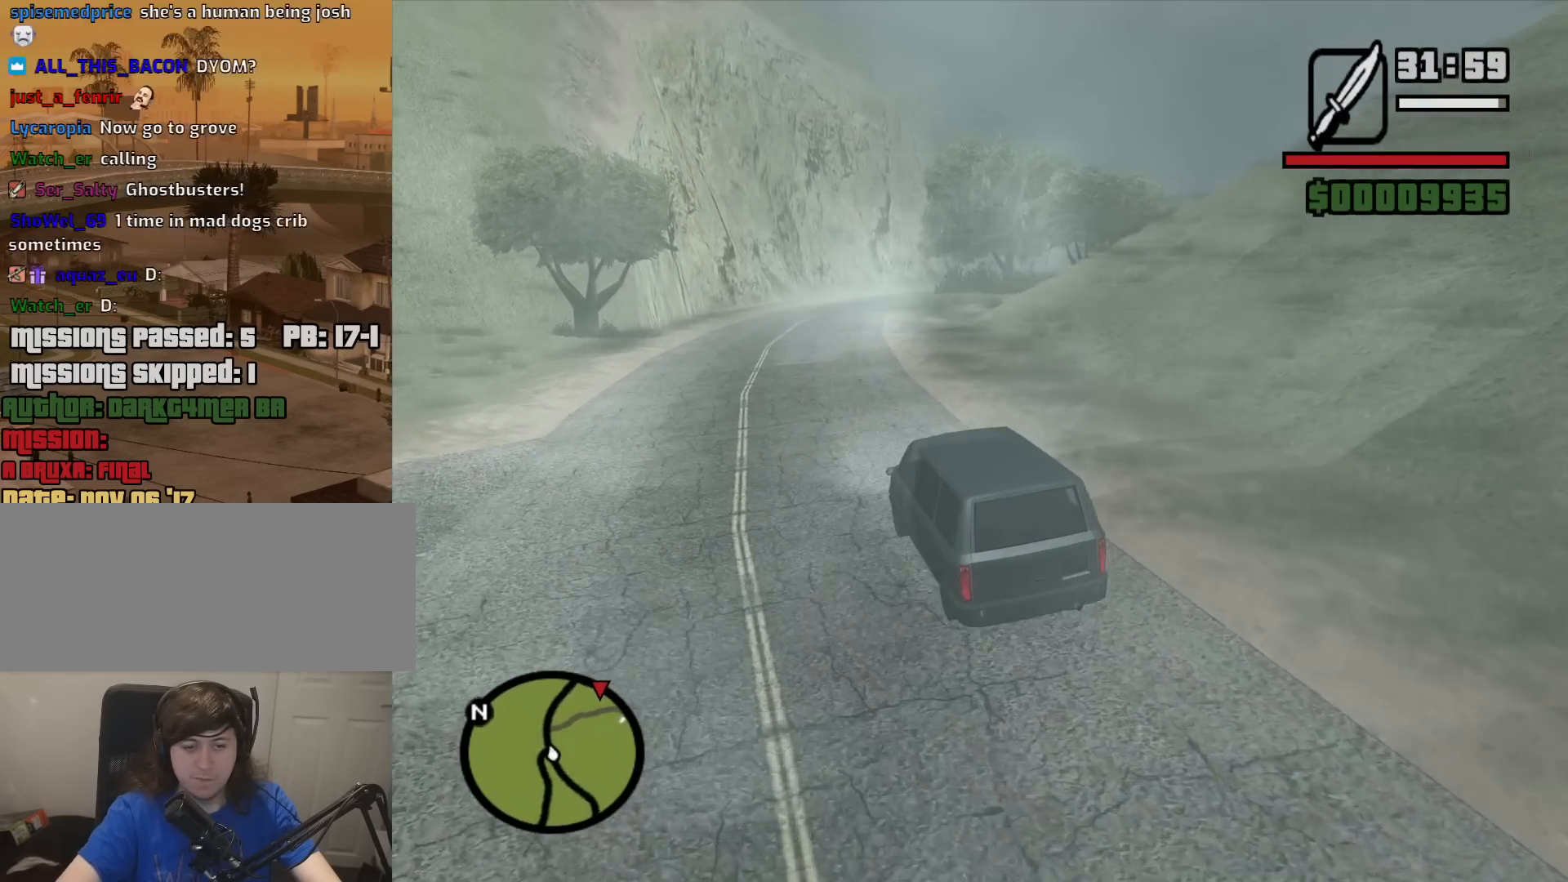
{"keys": ["w"], "mouse": [], "events": [[333, "d", "down"], [483, "d", "up"]]}
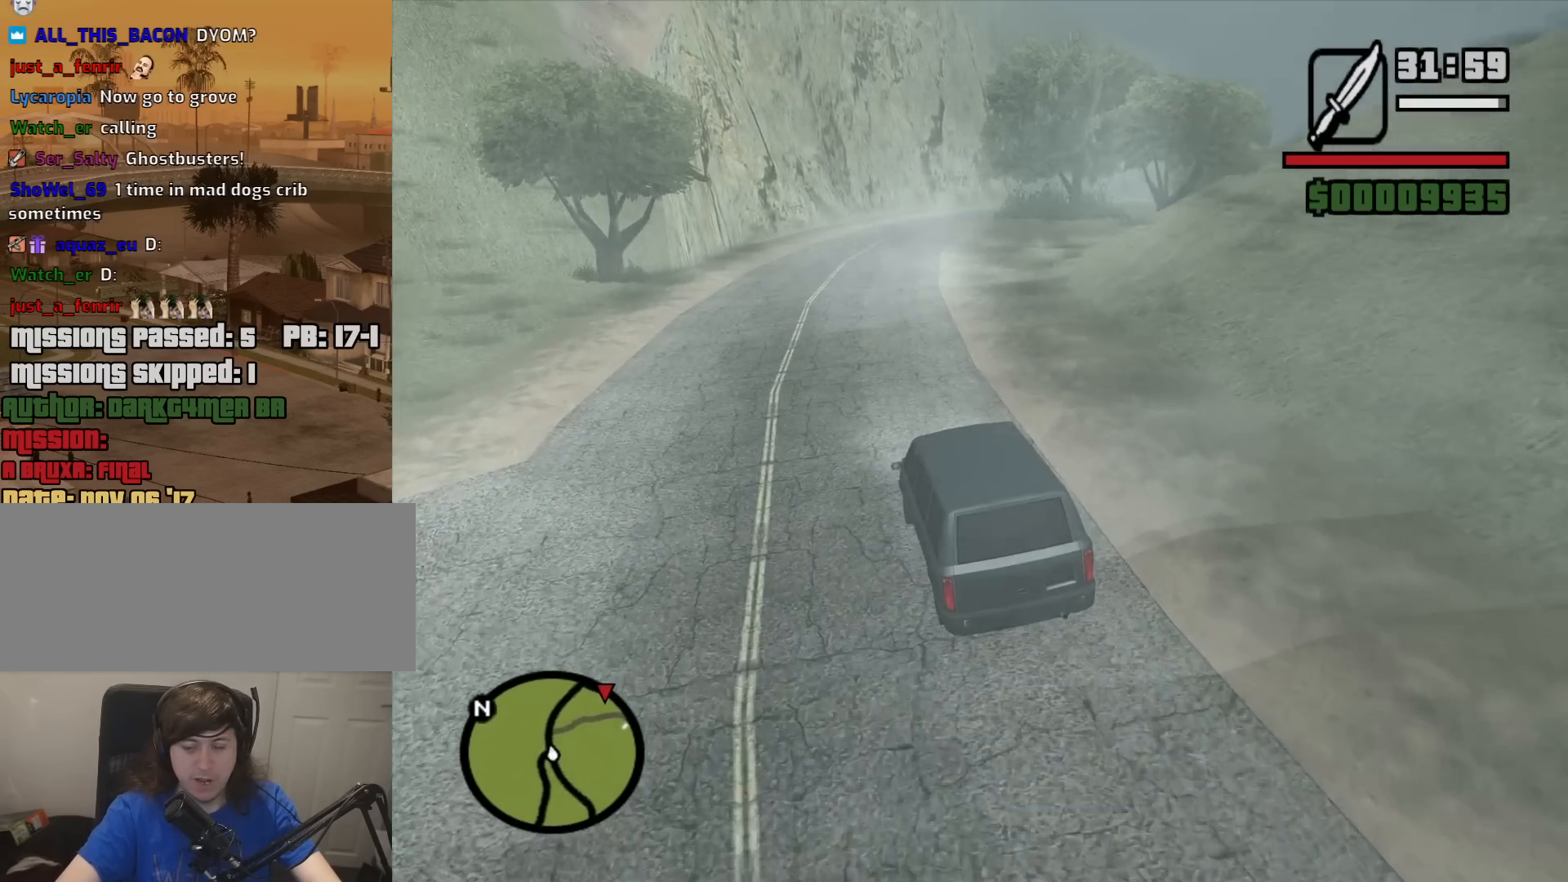
{"keys": ["w"], "mouse": [], "events": []}
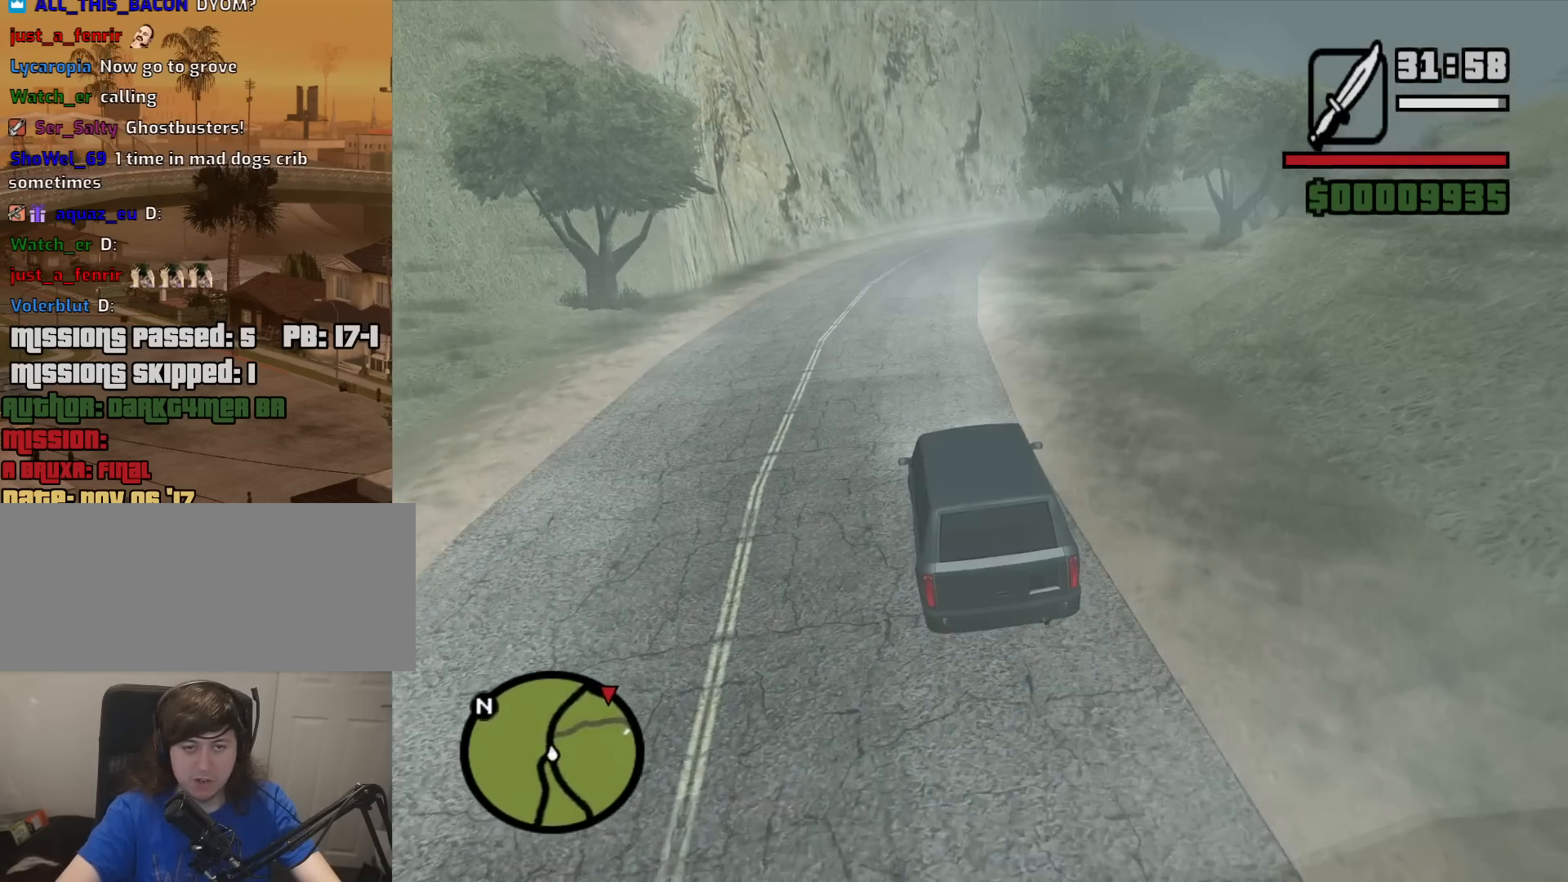
{"keys": ["w"], "mouse": [], "events": []}
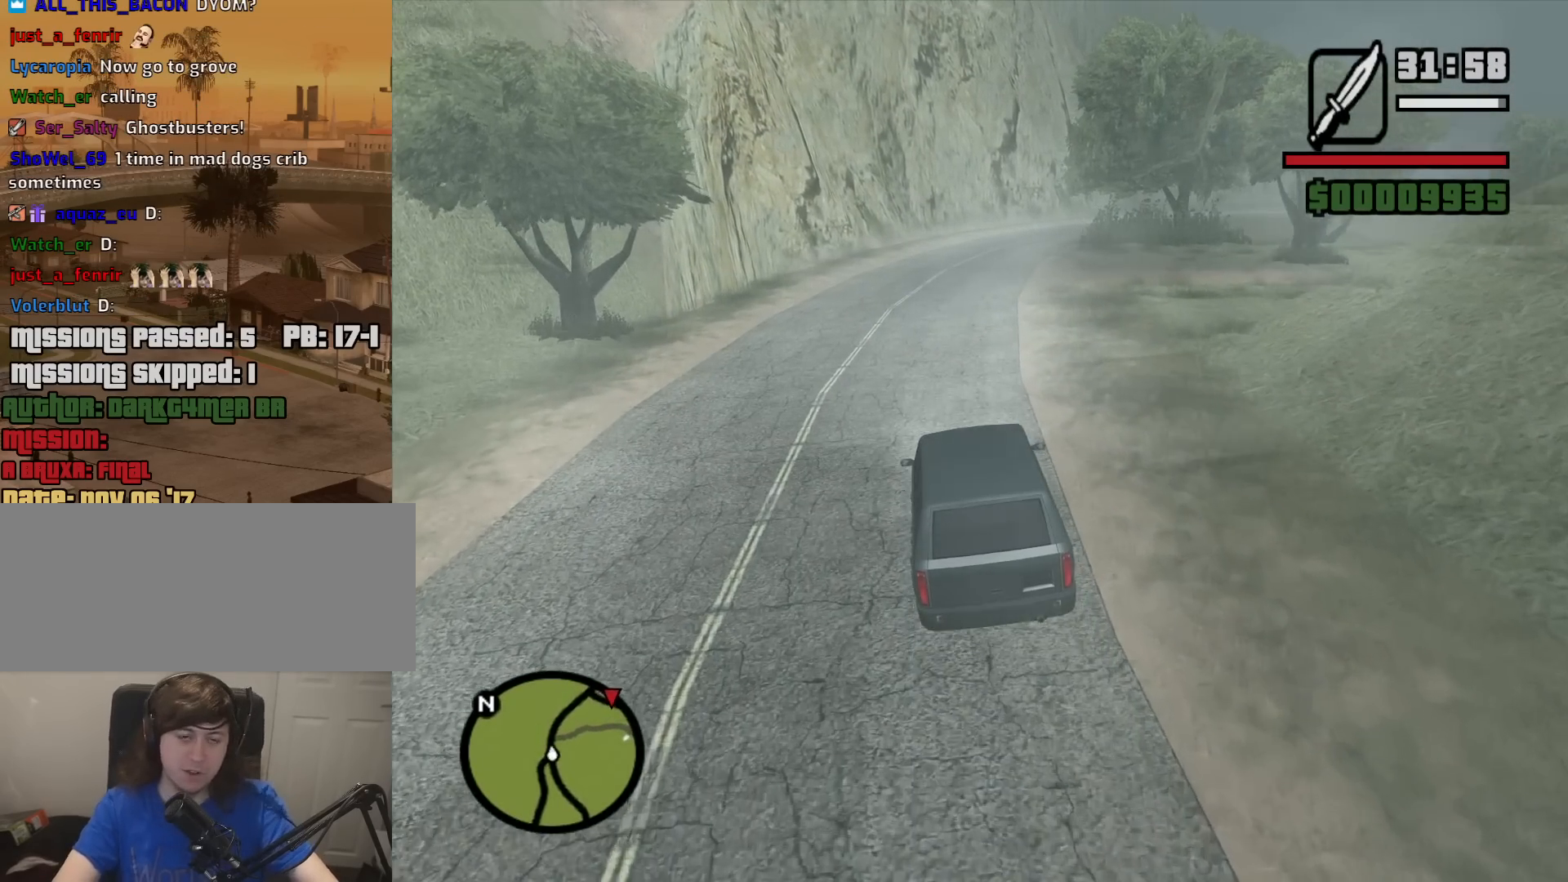
{"keys": ["w"], "mouse": [], "events": [[300, "d", "down"], [383, "d", "up"]]}
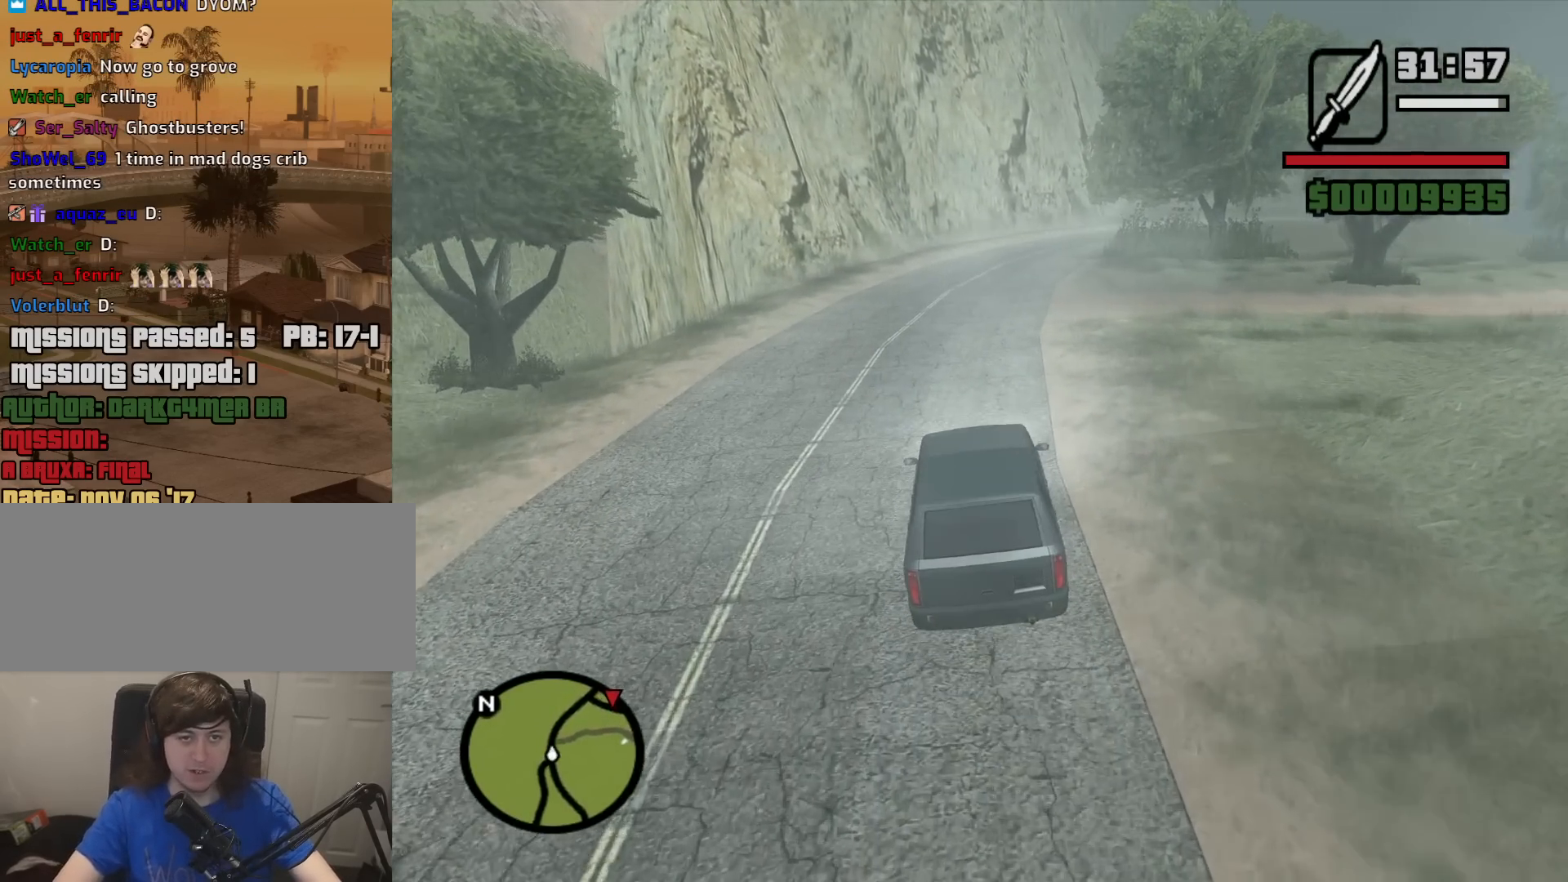
{"keys": ["w"], "mouse": [], "events": [[267, "d", "down"], [400, "d", "up"]]}
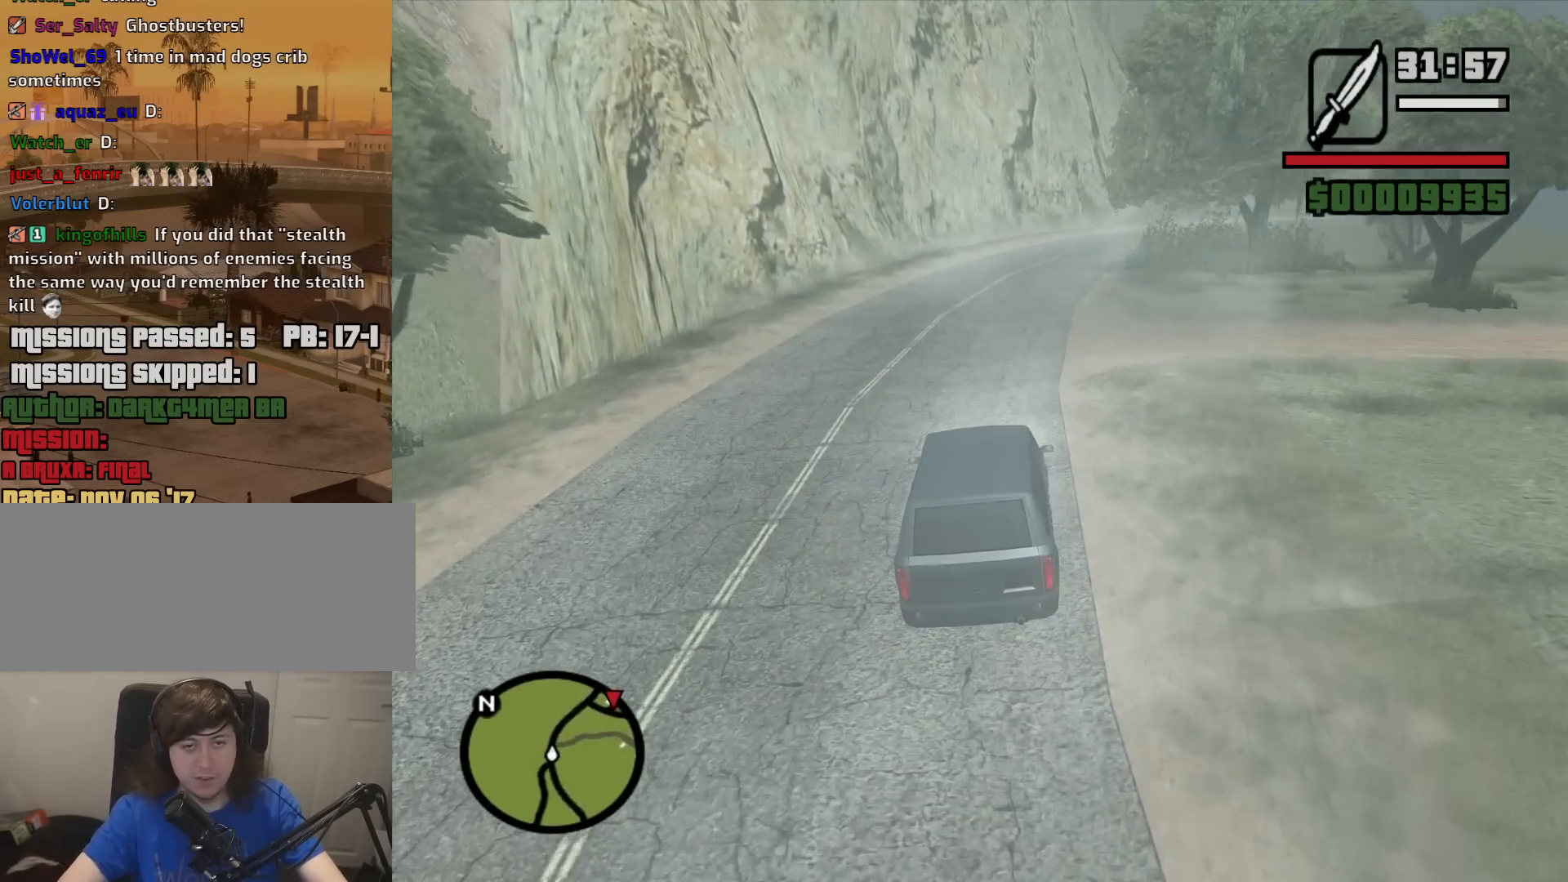
{"keys": ["w"], "mouse": [], "events": []}
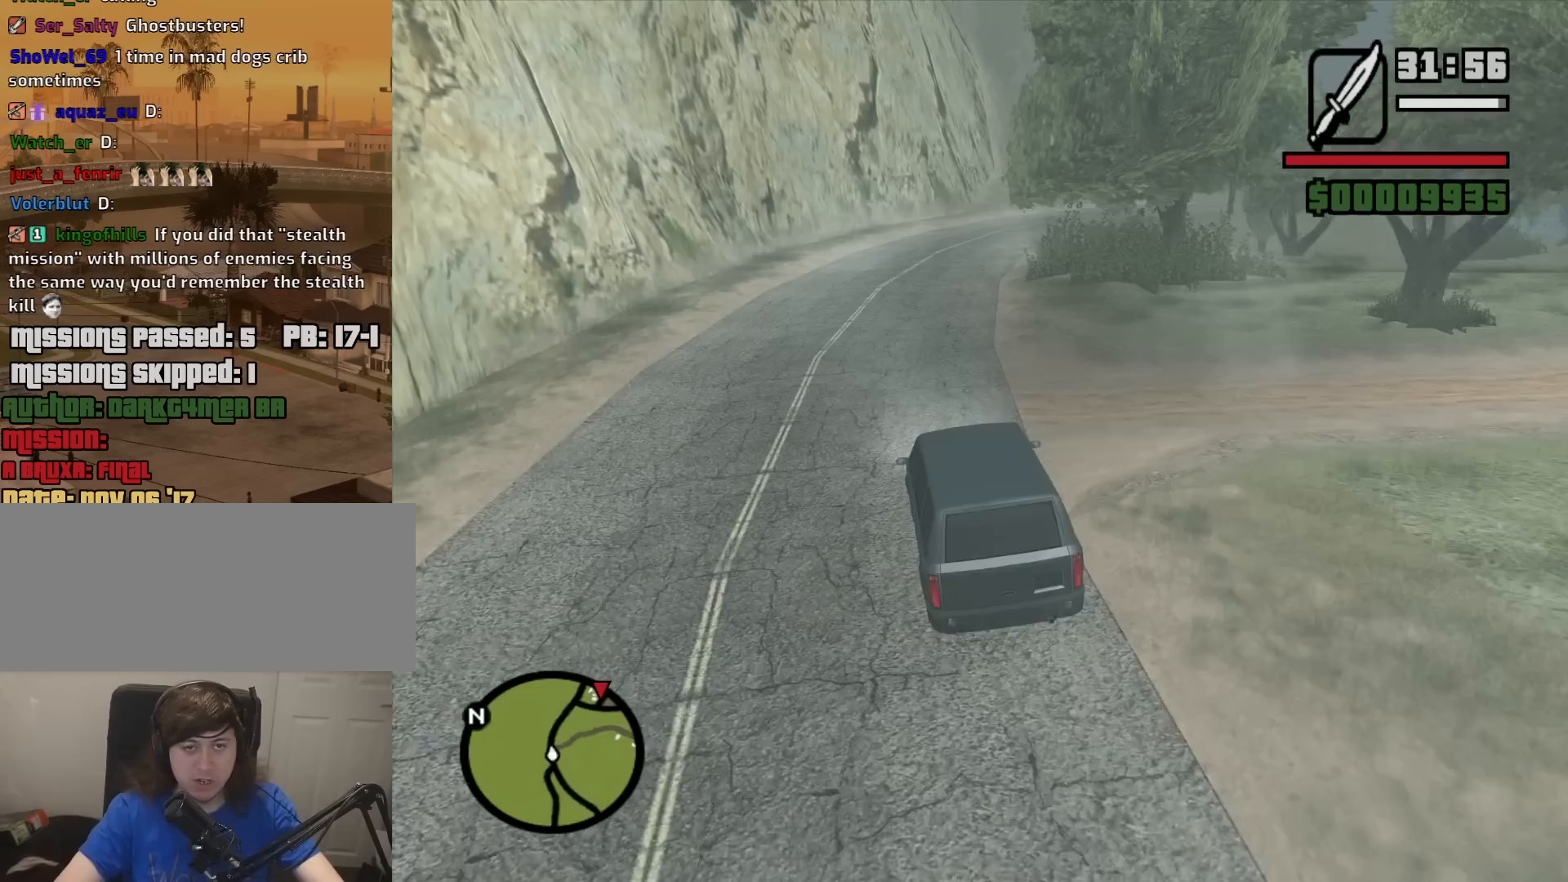
{"keys": ["d", "w"], "mouse": [], "events": [[200, "d", "down"], [300, "d", "up"], [483, "d", "down"]]}
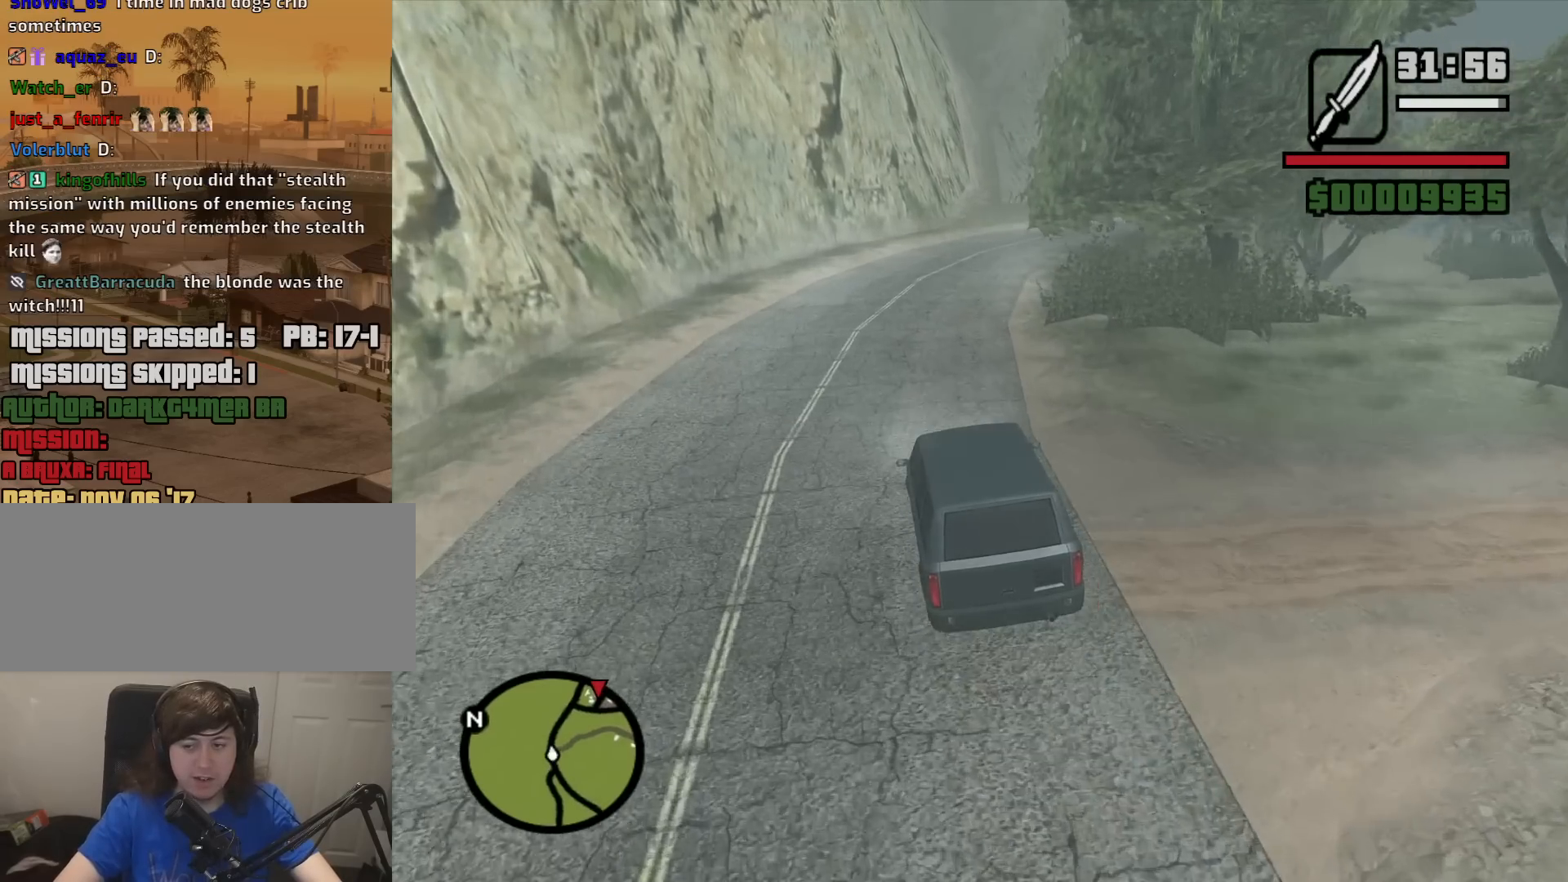
{"keys": ["d", "w"], "mouse": [], "events": [[117, "d", "up"], [300, "d", "down"], [350, "d", "up"], [500, "d", "down"]]}